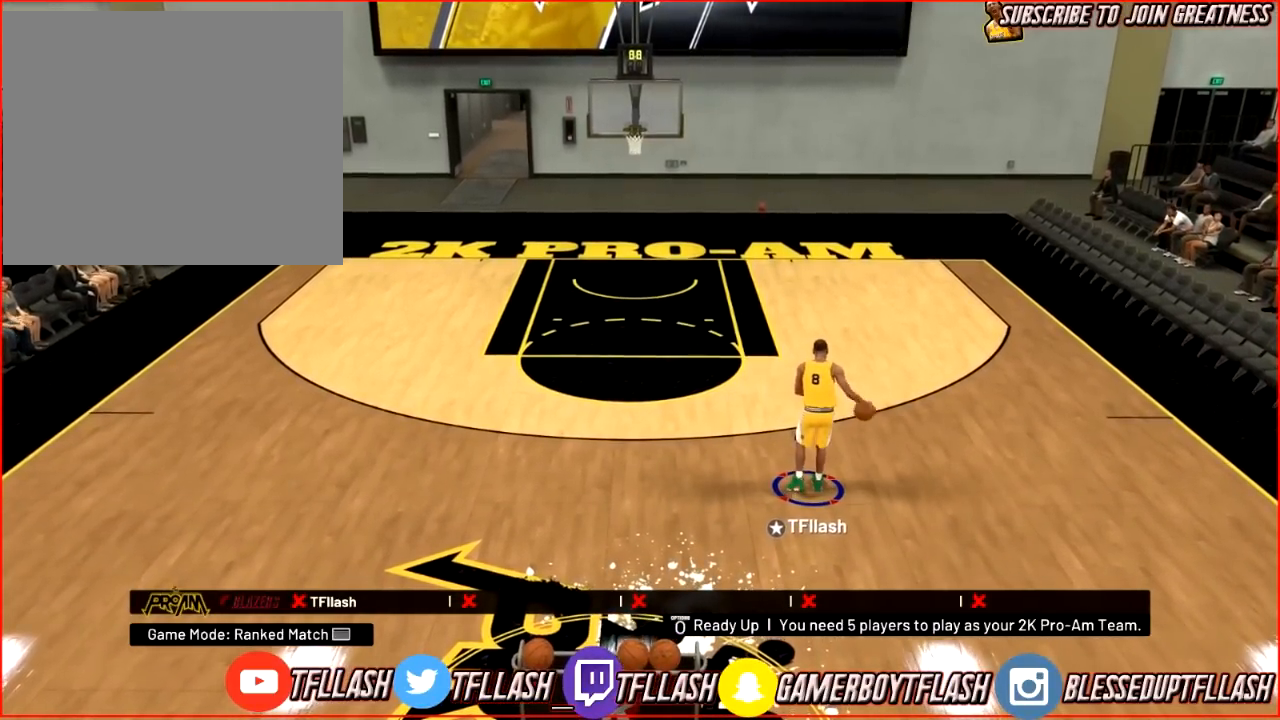
Gameplay with a controller (PlayStation layout); each line is a JSON object with the inputs held at the frame after it. "events" lists button and stick changes between this image and that frame as [ms after this image, input, new state], when the widget could be followed in between.
{"buttons": [], "left_stick": "center", "right_stick": "down", "events": [[100, "right_stick", "down-left"], [167, "left_stick", "up-left"], [234, "right_stick", "center"], [334, "R2", "down"], [400, "left_stick", "center"], [467, "R2", "up"], [467, "right_stick", "down"]]}
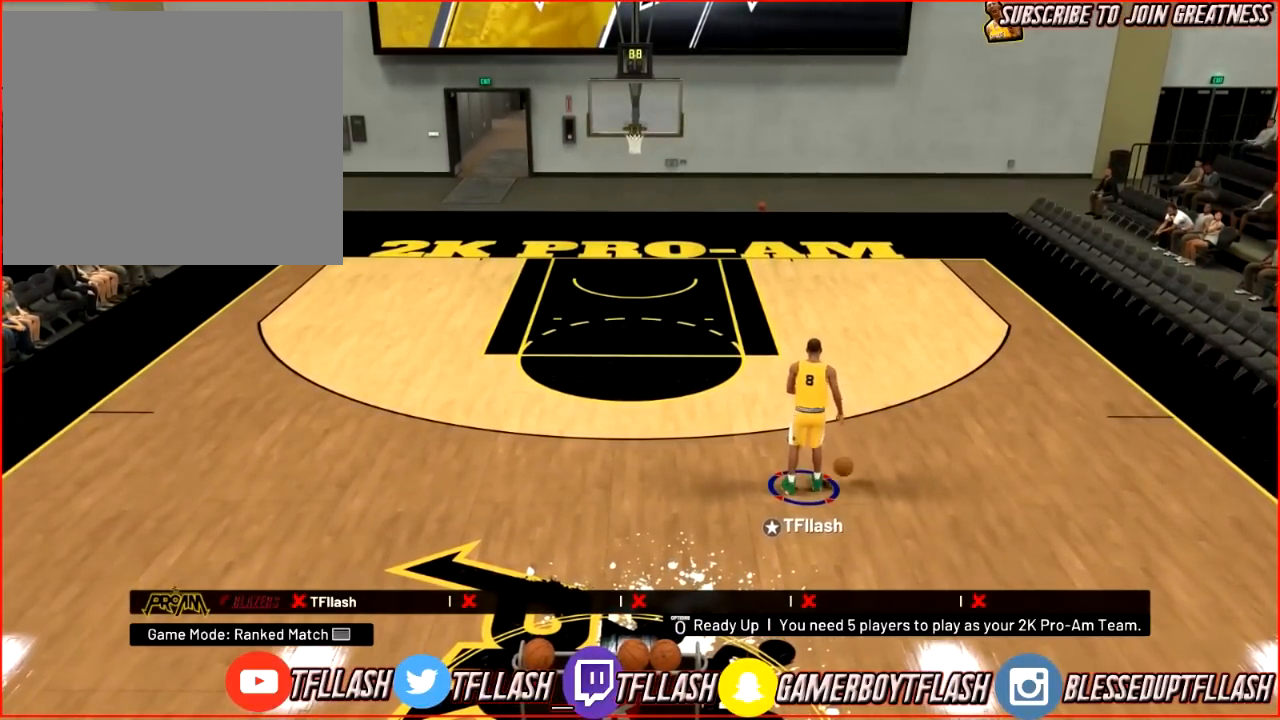
{"buttons": ["R2"], "left_stick": "up-right", "right_stick": "down-left", "events": [[33, "right_stick", "center"], [233, "left_stick", "up-right"], [267, "R2", "down"], [467, "right_stick", "down-left"]]}
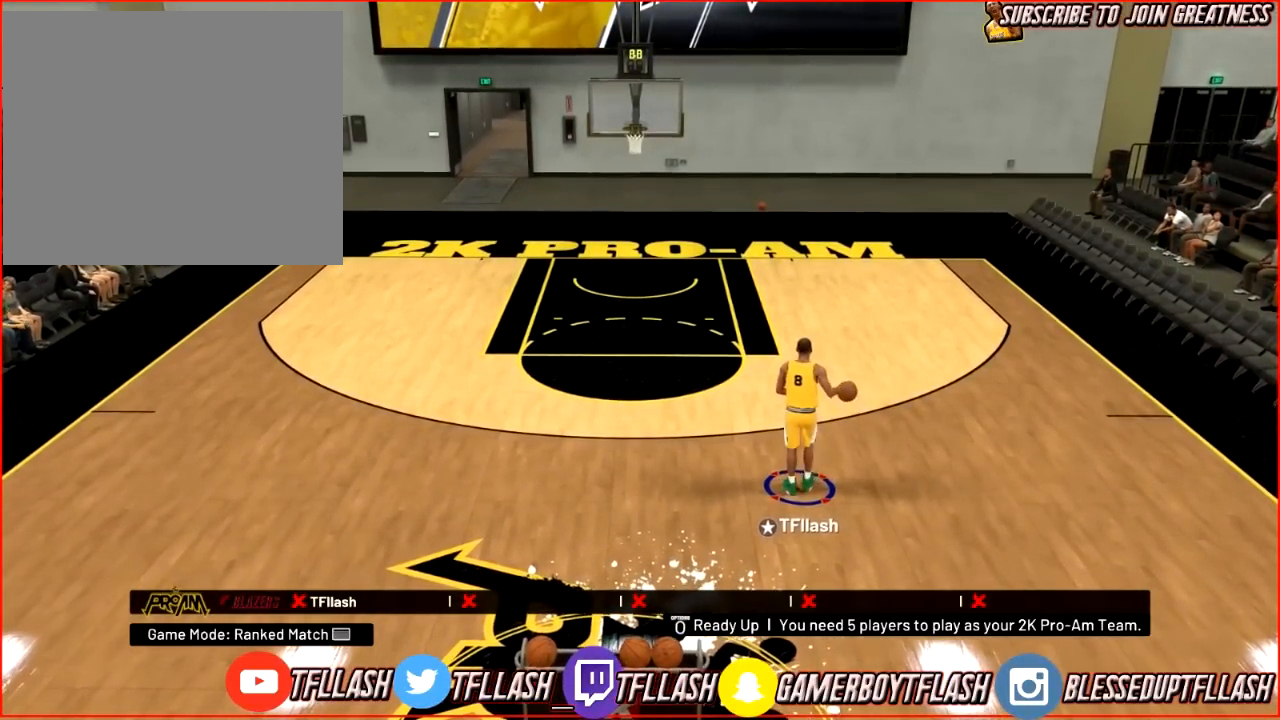
{"buttons": ["R2"], "left_stick": "up-right", "right_stick": "center", "events": [[67, "right_stick", "up-left"], [334, "right_stick", "down"], [400, "right_stick", "center"]]}
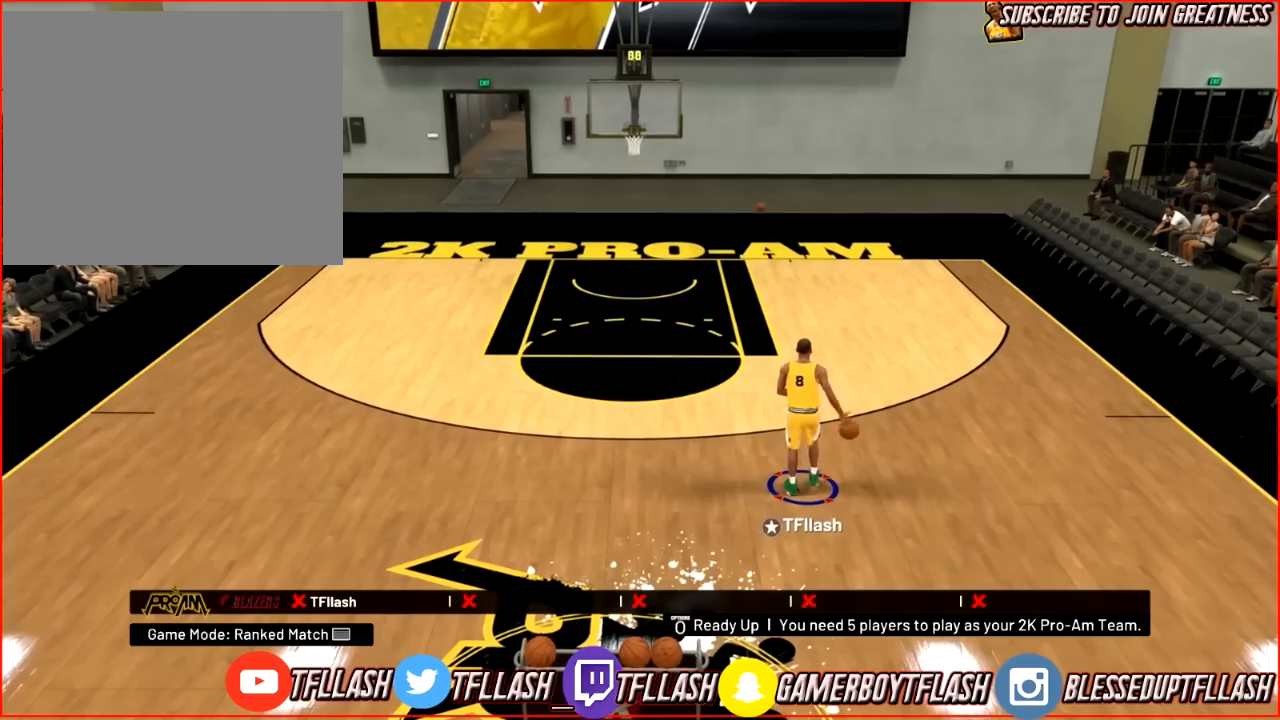
{"buttons": [], "left_stick": "center", "right_stick": "center", "events": [[400, "R2", "up"], [467, "left_stick", "center"]]}
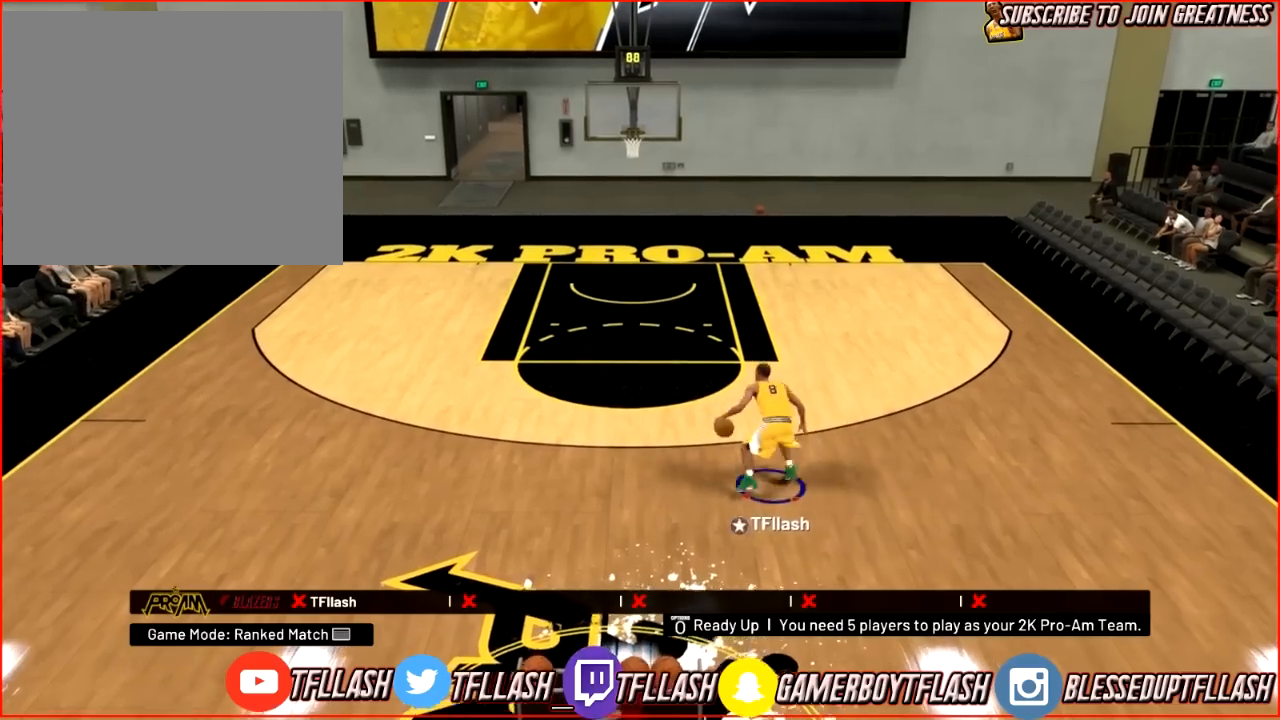
{"buttons": [], "left_stick": "center", "right_stick": "up", "events": [[501, "right_stick", "up"]]}
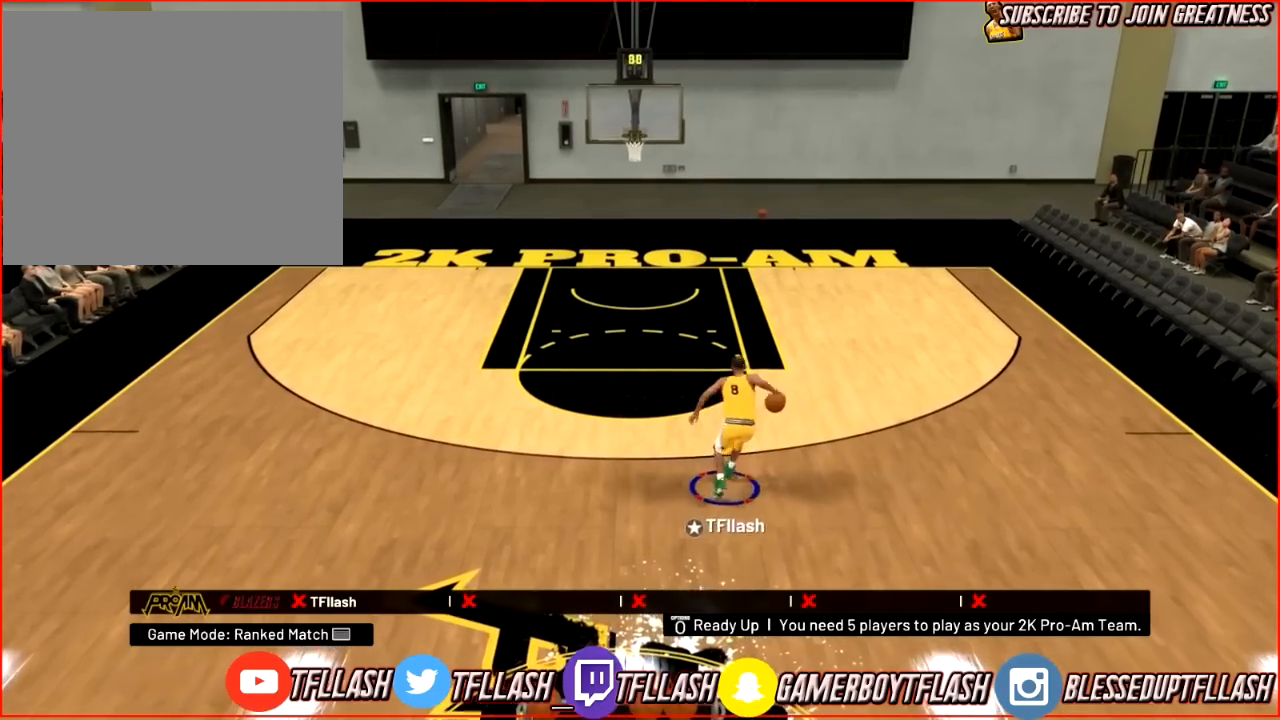
{"buttons": [], "left_stick": "center", "right_stick": "center", "events": [[100, "right_stick", "center"]]}
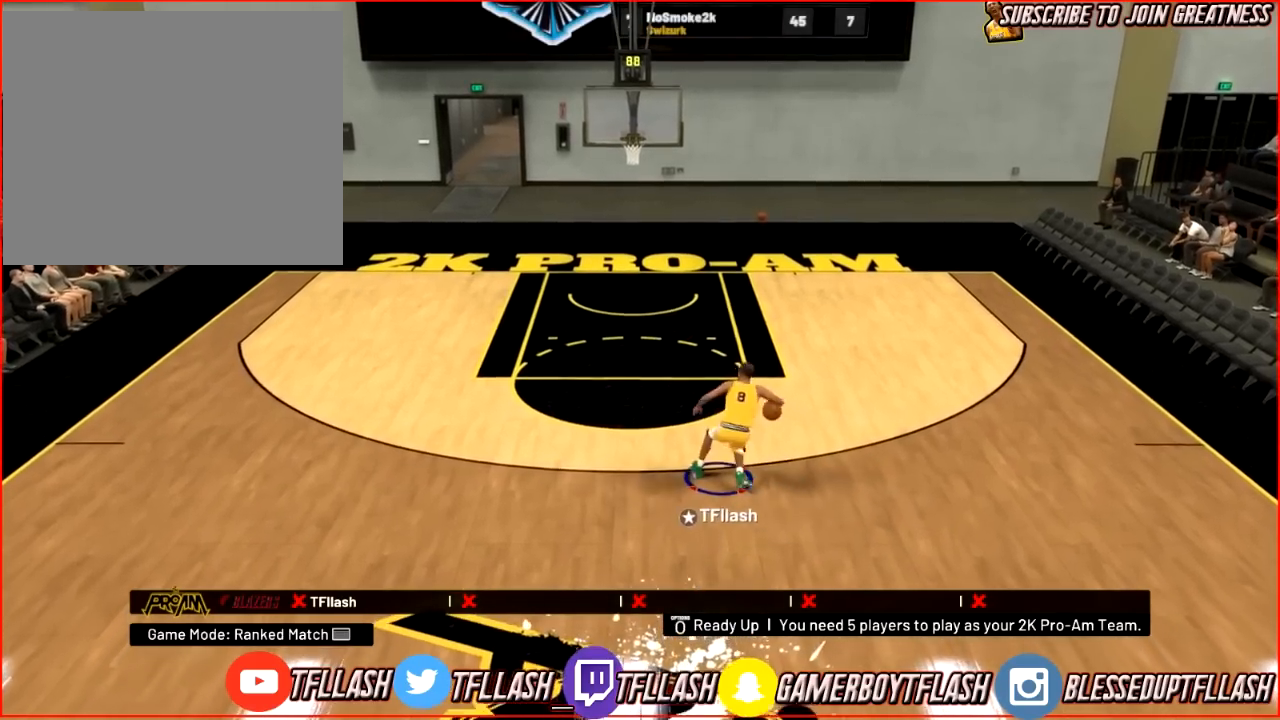
{"buttons": [], "left_stick": "center", "right_stick": "center", "events": [[33, "R2", "down"], [33, "right_stick", "down-right"], [234, "right_stick", "center"], [300, "right_stick", "left"], [467, "R2", "up"], [501, "right_stick", "center"]]}
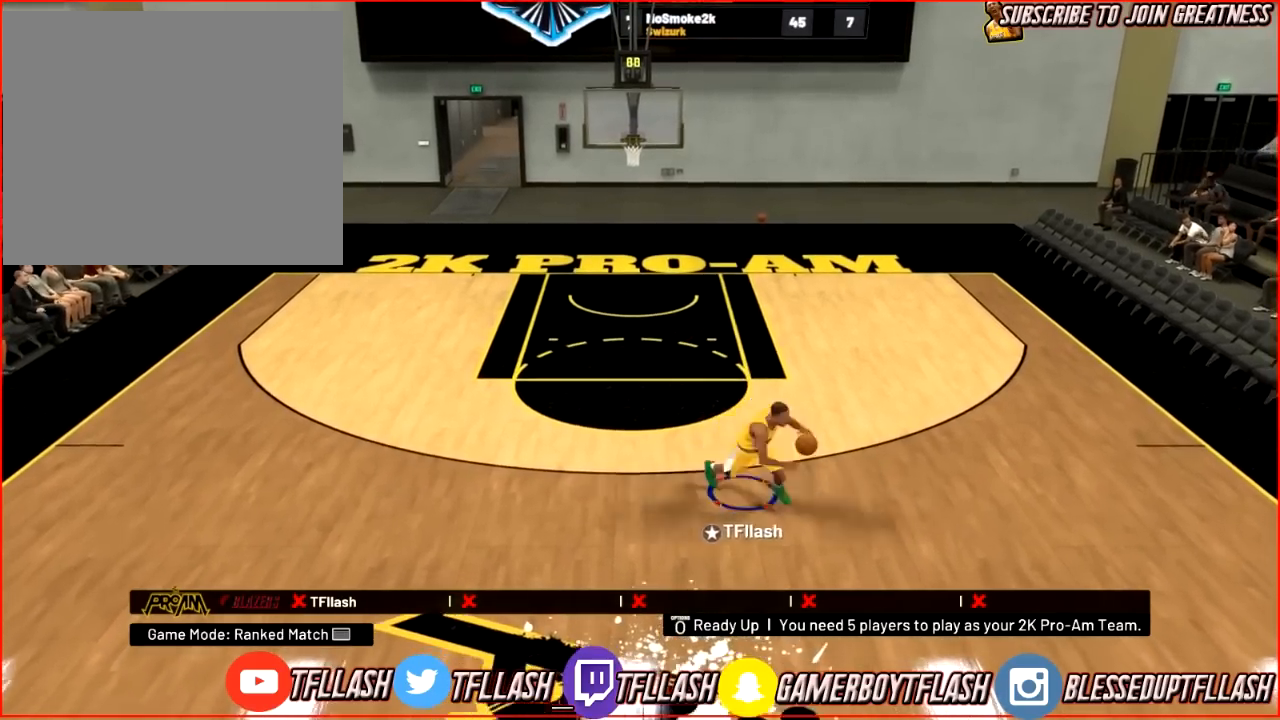
{"buttons": ["R2"], "left_stick": "up-right", "right_stick": "center", "events": [[200, "right_stick", "right"], [367, "right_stick", "center"], [433, "left_stick", "up-right"], [467, "R2", "down"]]}
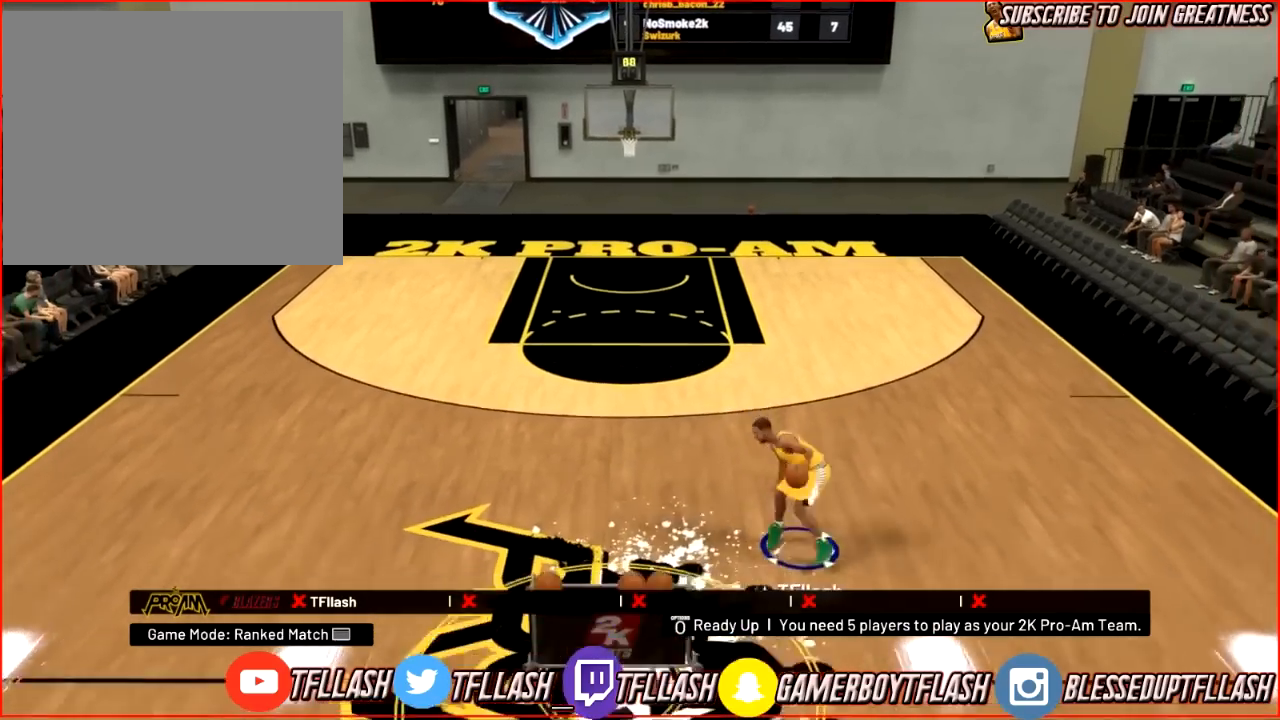
{"buttons": [], "left_stick": "up-right", "right_stick": "center", "events": [[167, "right_stick", "left"], [334, "right_stick", "center"], [434, "R2", "up"]]}
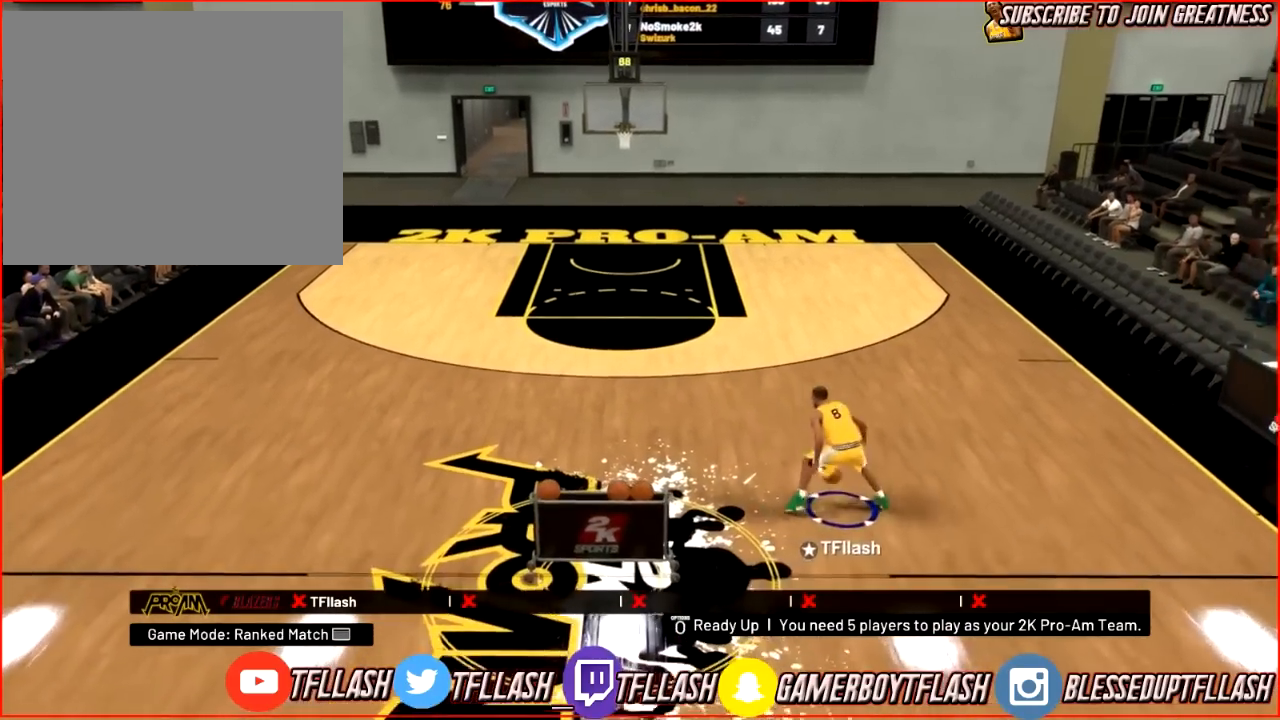
{"buttons": ["R2"], "left_stick": "center", "right_stick": "left", "events": [[100, "left_stick", "center"], [100, "right_stick", "up"], [200, "right_stick", "center"], [467, "R2", "down"], [467, "right_stick", "left"]]}
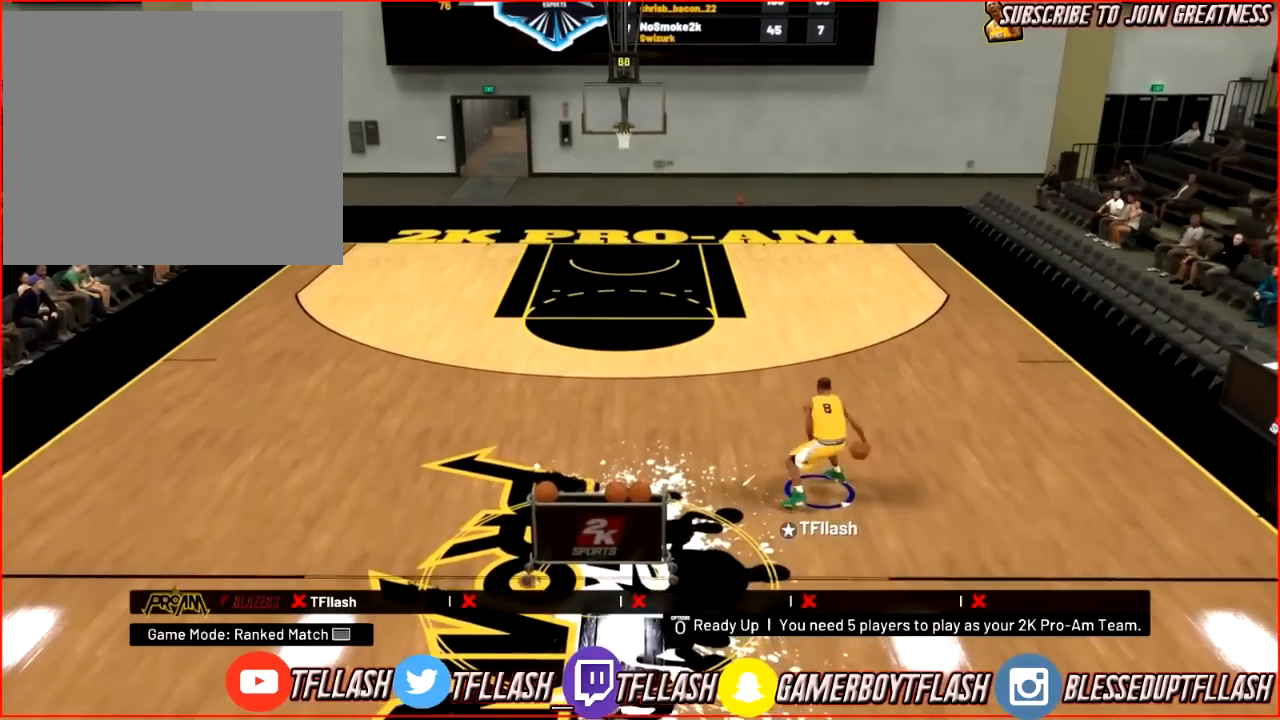
{"buttons": [], "left_stick": "center", "right_stick": "center", "events": [[200, "right_stick", "right"], [300, "right_stick", "center"], [400, "R2", "up"]]}
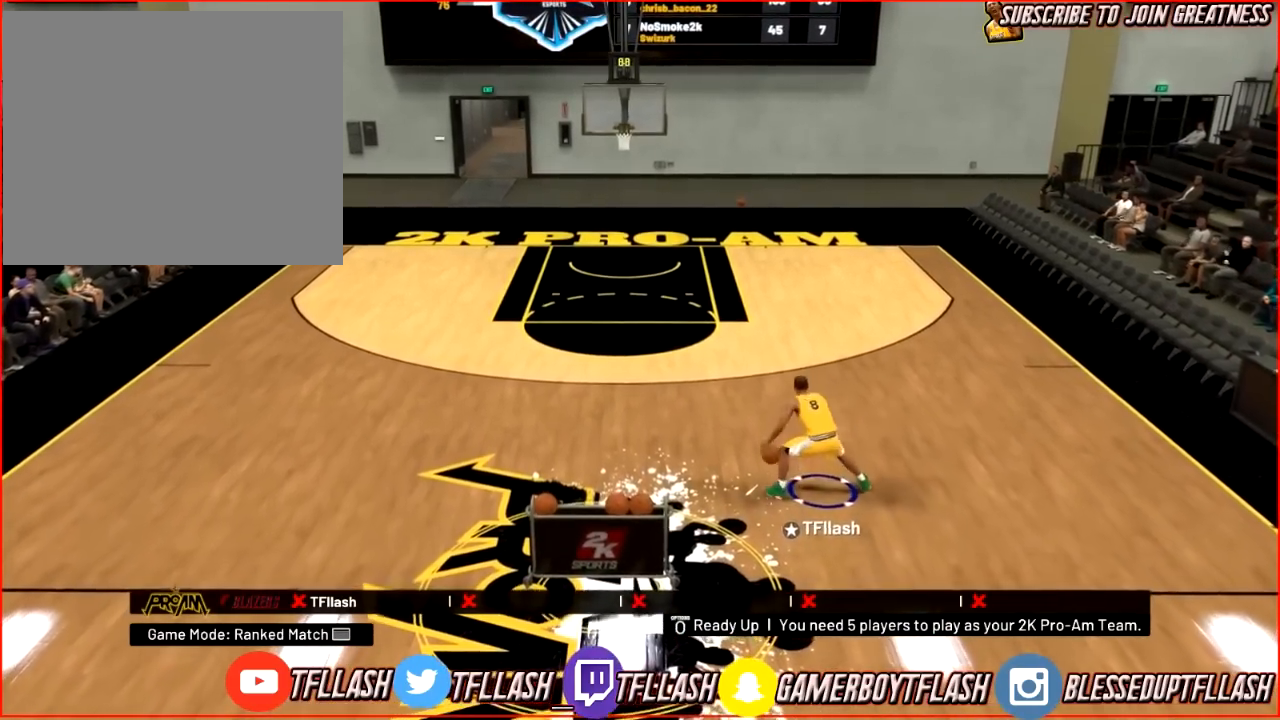
{"buttons": ["R2"], "left_stick": "up-left", "right_stick": "center", "events": [[166, "right_stick", "down-left"], [300, "right_stick", "center"], [467, "left_stick", "up-left"], [500, "R2", "down"]]}
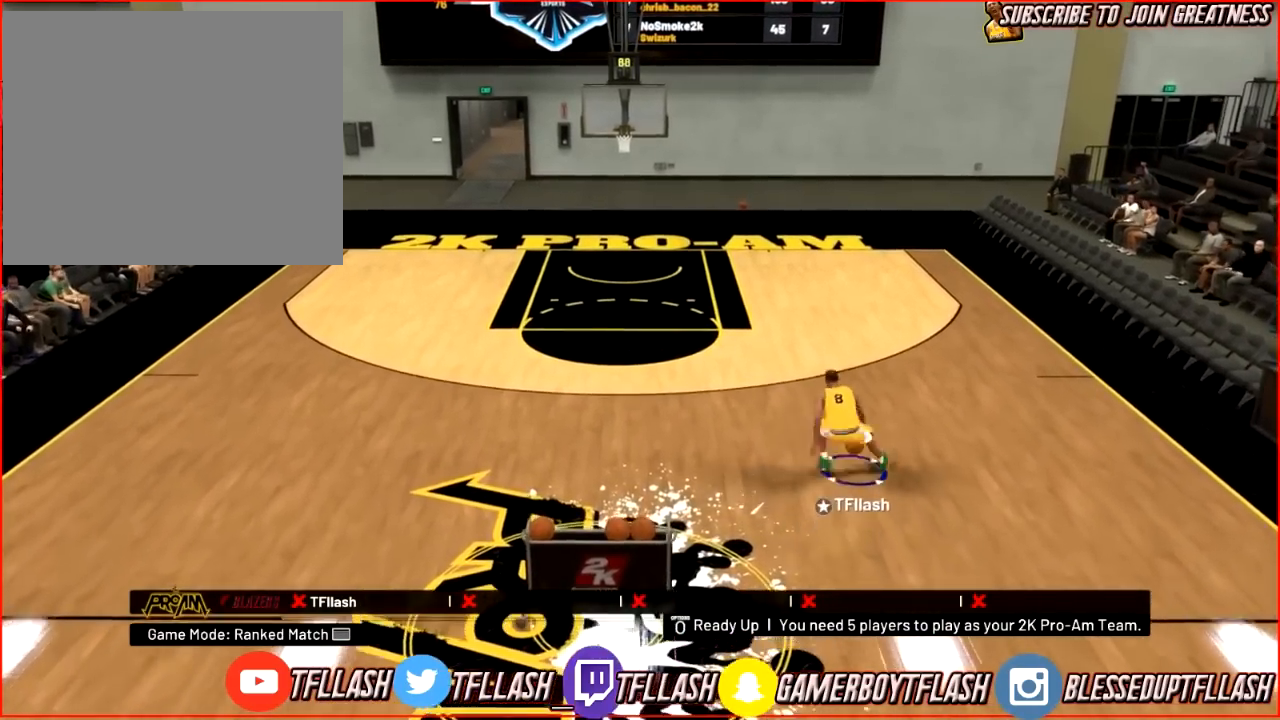
{"buttons": [], "left_stick": "center", "right_stick": "center", "events": [[67, "right_stick", "down-left"], [200, "right_stick", "down-right"], [334, "right_stick", "center"], [400, "R2", "up"], [467, "left_stick", "center"]]}
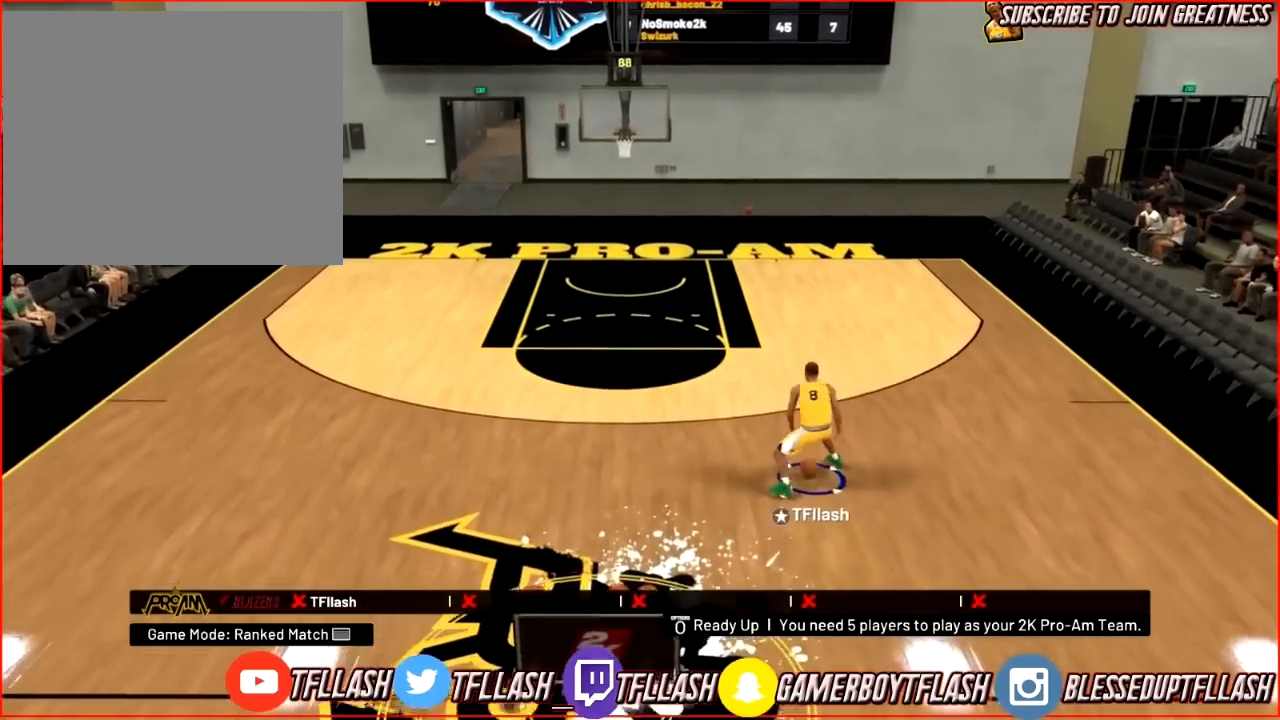
{"buttons": [], "left_stick": "center", "right_stick": "center", "events": [[66, "right_stick", "down"], [267, "right_stick", "center"]]}
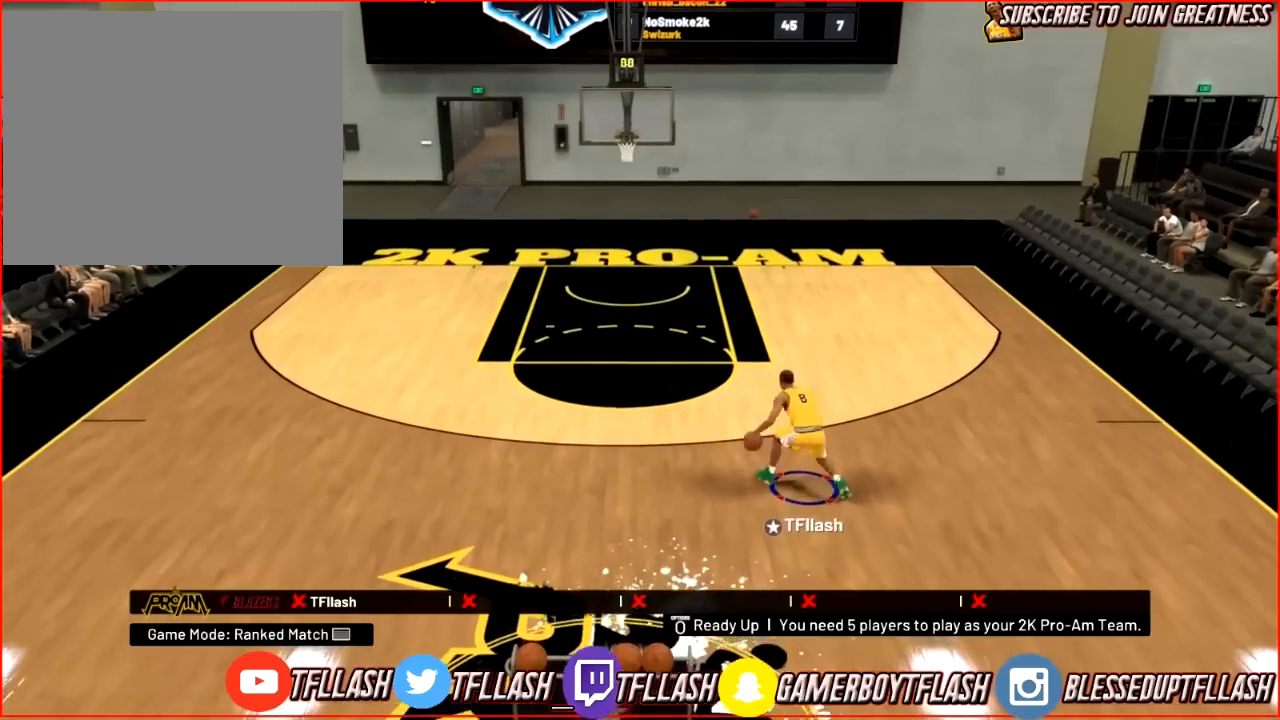
{"buttons": ["R2"], "left_stick": "center", "right_stick": "down", "events": [[334, "R2", "down"], [334, "right_stick", "down"]]}
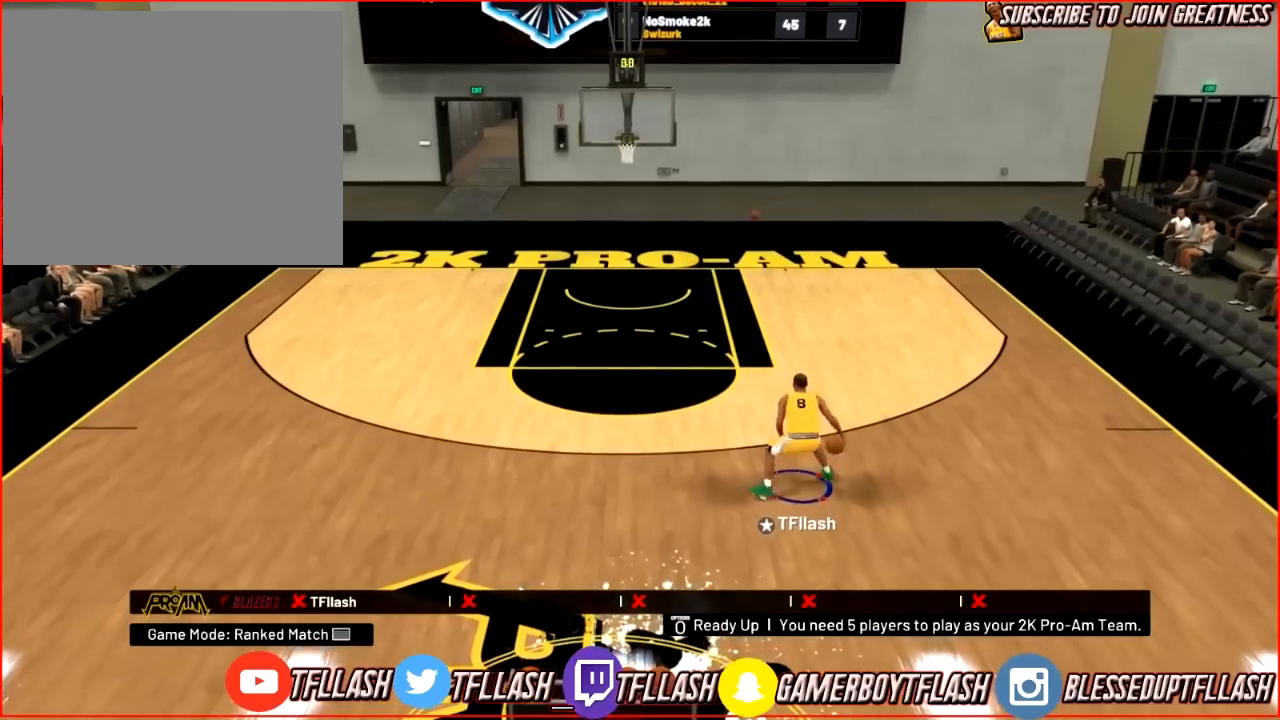
{"buttons": [], "left_stick": "up-right", "right_stick": "down-left", "events": [[34, "right_stick", "center"], [67, "left_stick", "up-right"], [134, "R2", "up"], [467, "right_stick", "down-left"]]}
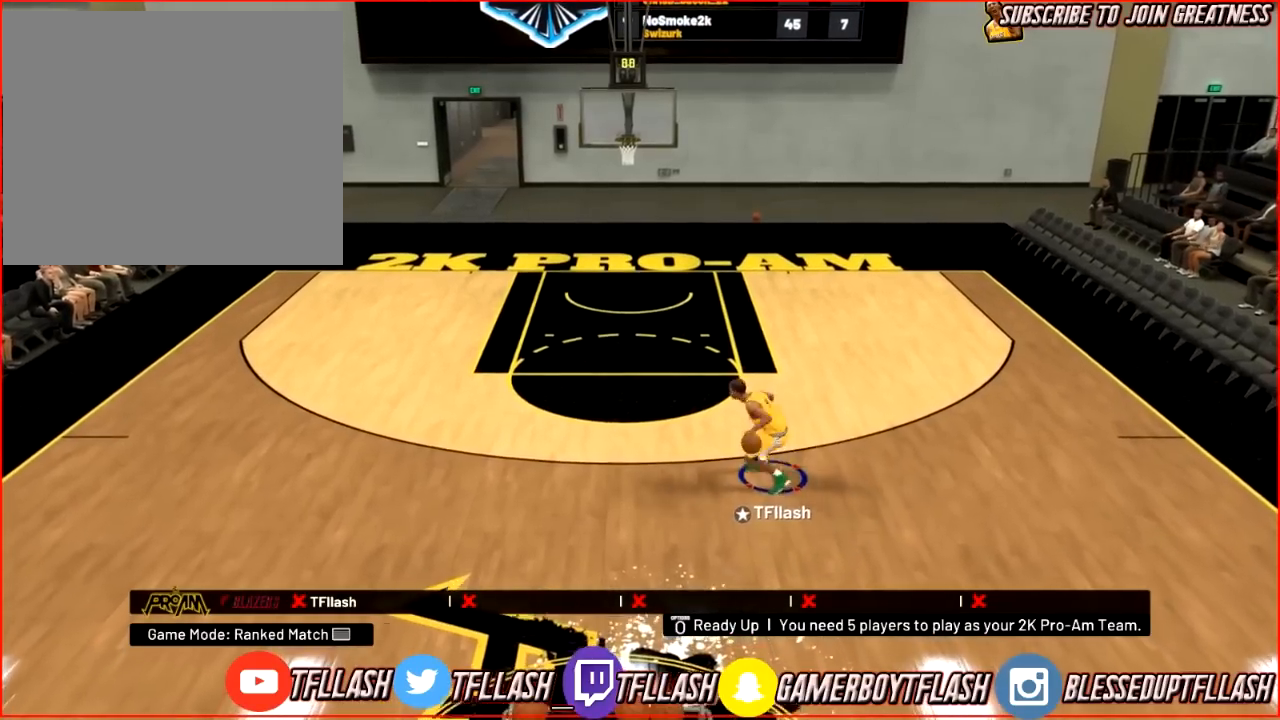
{"buttons": [], "left_stick": "up-left", "right_stick": "center", "events": [[133, "right_stick", "center"], [200, "right_stick", "down"], [233, "left_stick", "up"], [400, "right_stick", "center"], [467, "left_stick", "up-left"]]}
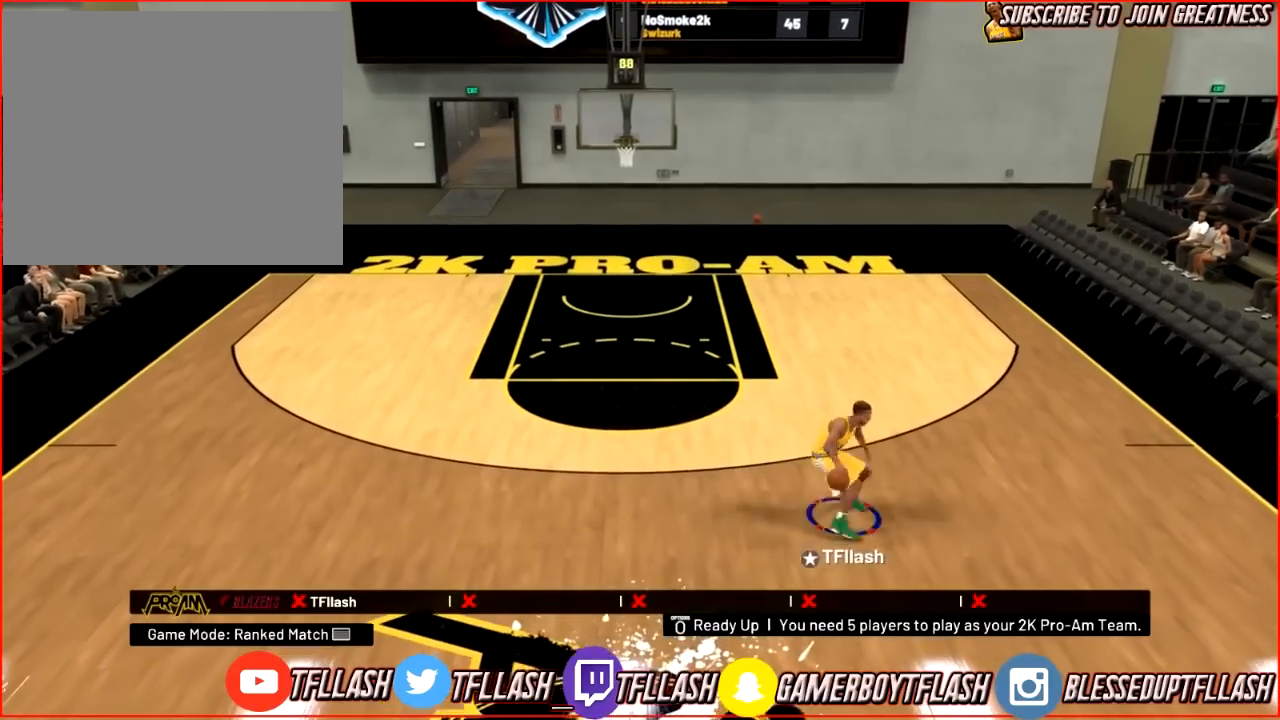
{"buttons": [], "left_stick": "up-left", "right_stick": "center", "events": [[401, "R2", "down"], [501, "R2", "up"]]}
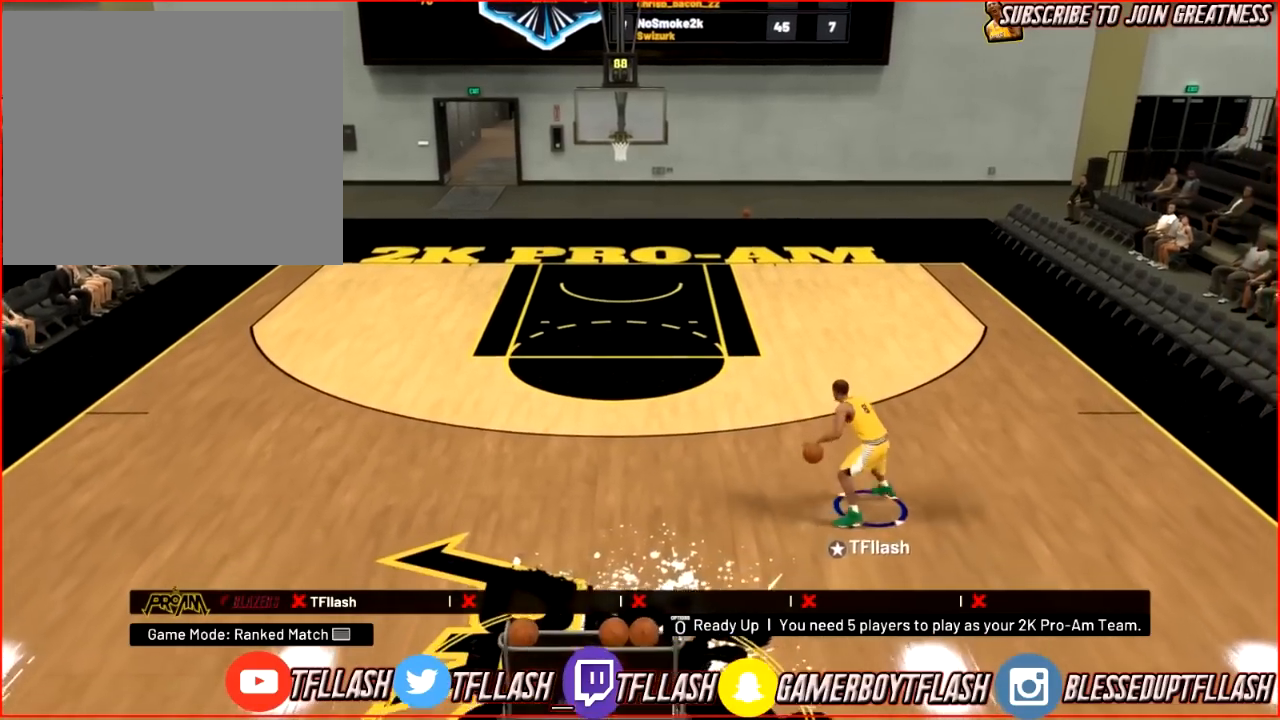
{"buttons": [], "left_stick": "down-right", "right_stick": "center", "events": [[33, "SQUARE", "down"], [66, "left_stick", "down-right"], [100, "SQUARE", "up"]]}
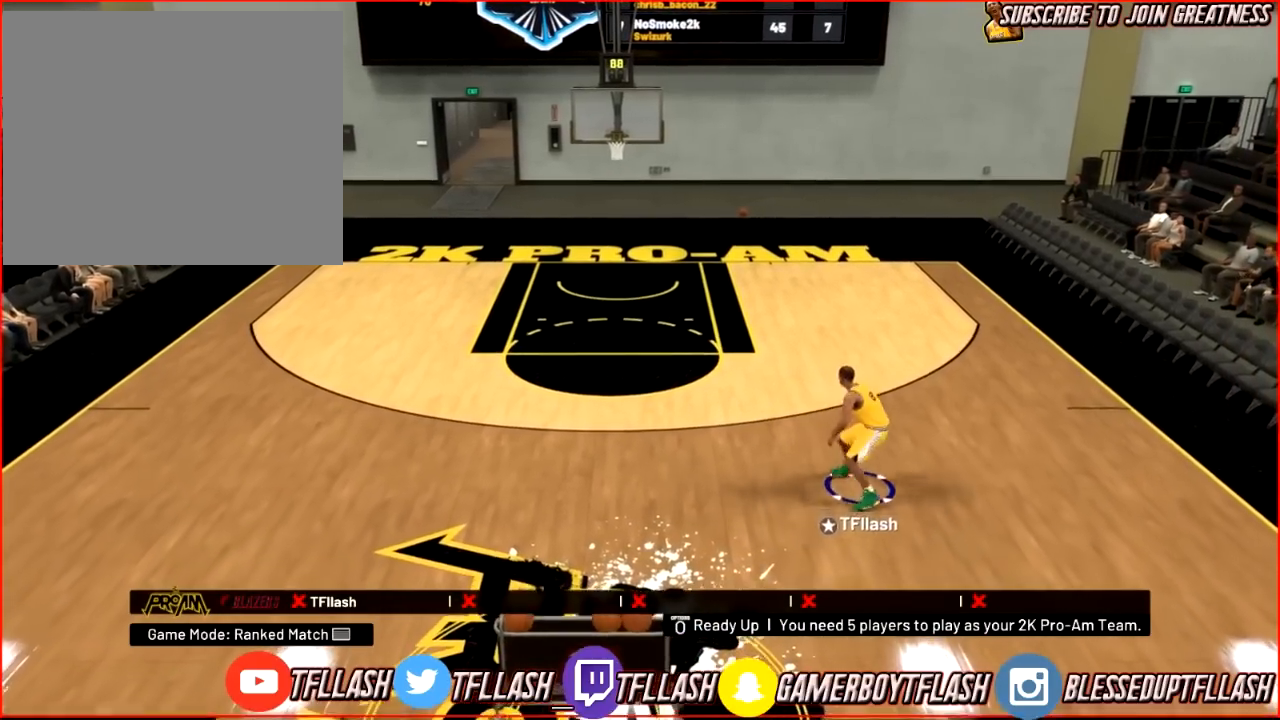
{"buttons": ["SQUARE"], "left_stick": "center", "right_stick": "center", "events": [[401, "left_stick", "center"], [467, "SQUARE", "down"]]}
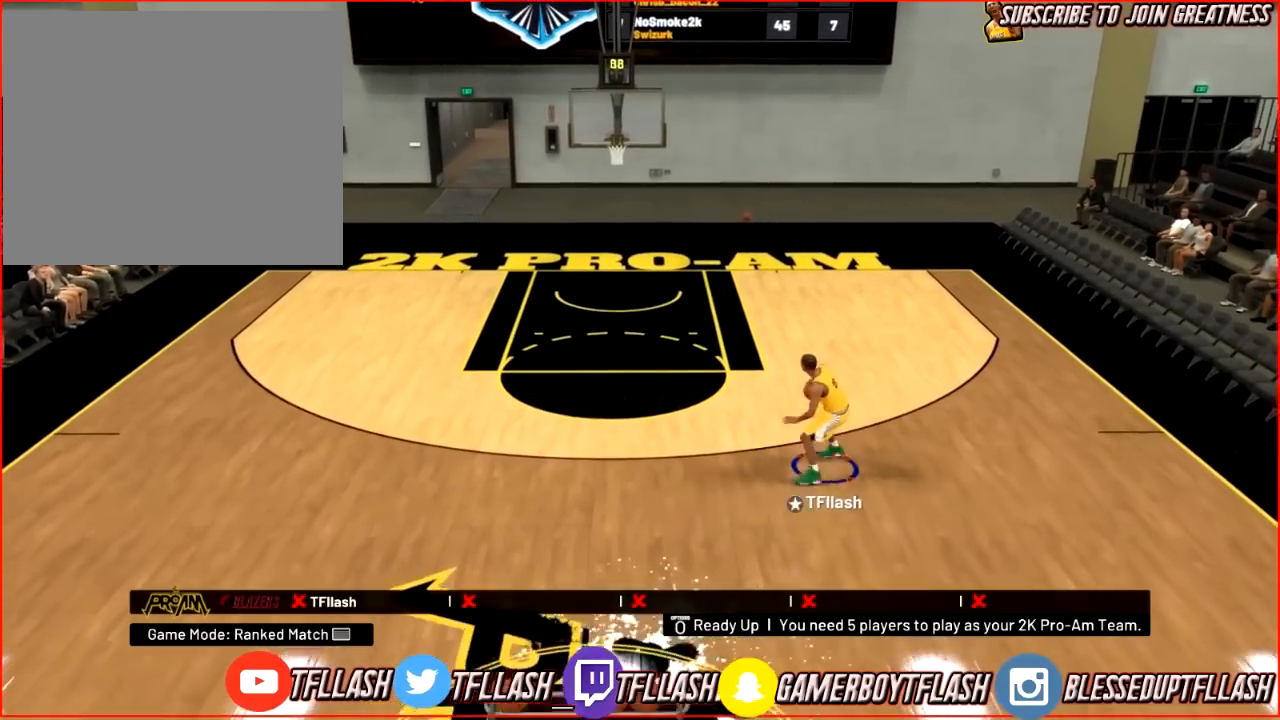
{"buttons": ["SQUARE"], "left_stick": "center", "right_stick": "center", "events": []}
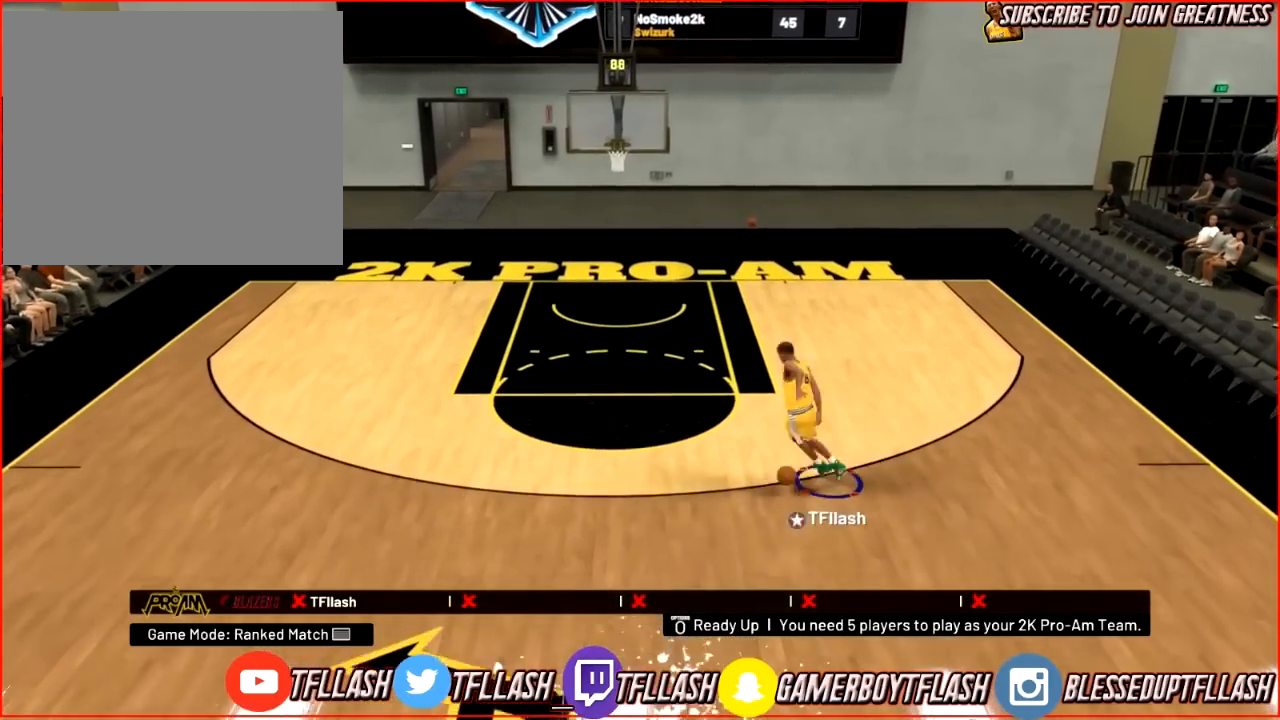
{"buttons": [], "left_stick": "center", "right_stick": "center", "events": [[200, "SQUARE", "up"]]}
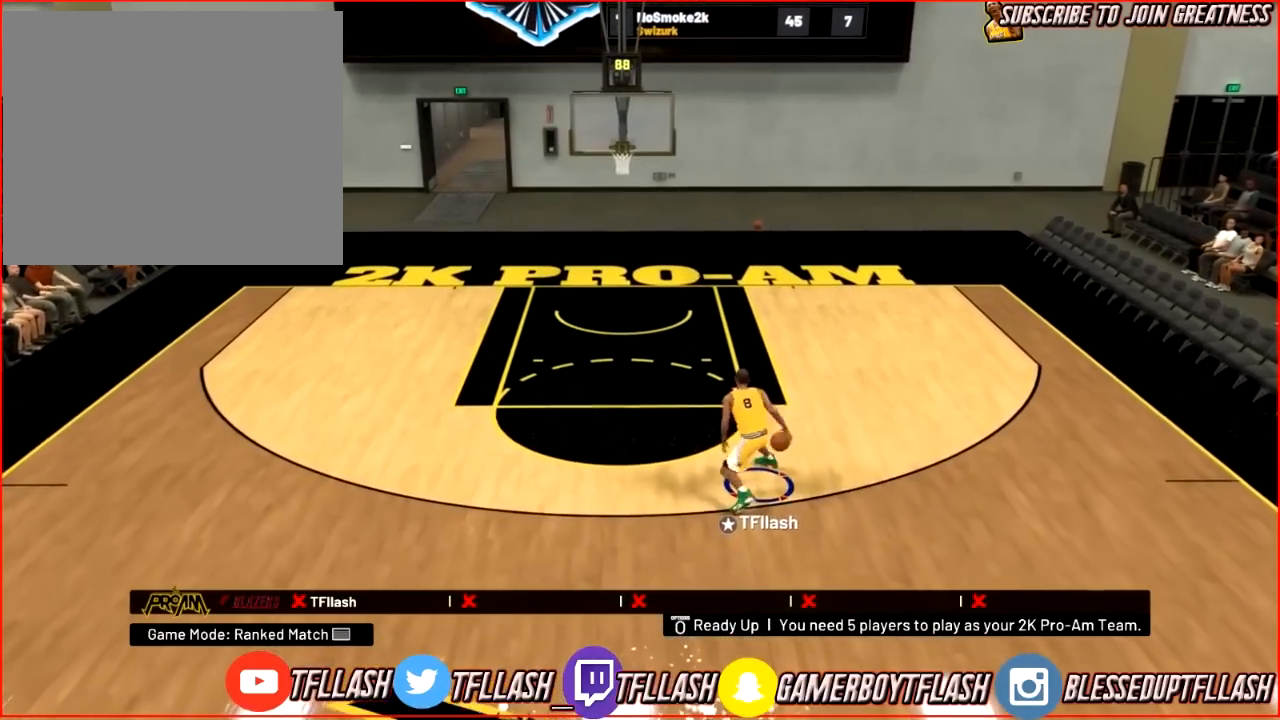
{"buttons": ["R2"], "left_stick": "up", "right_stick": "center", "events": [[133, "left_stick", "up"], [400, "R2", "down"]]}
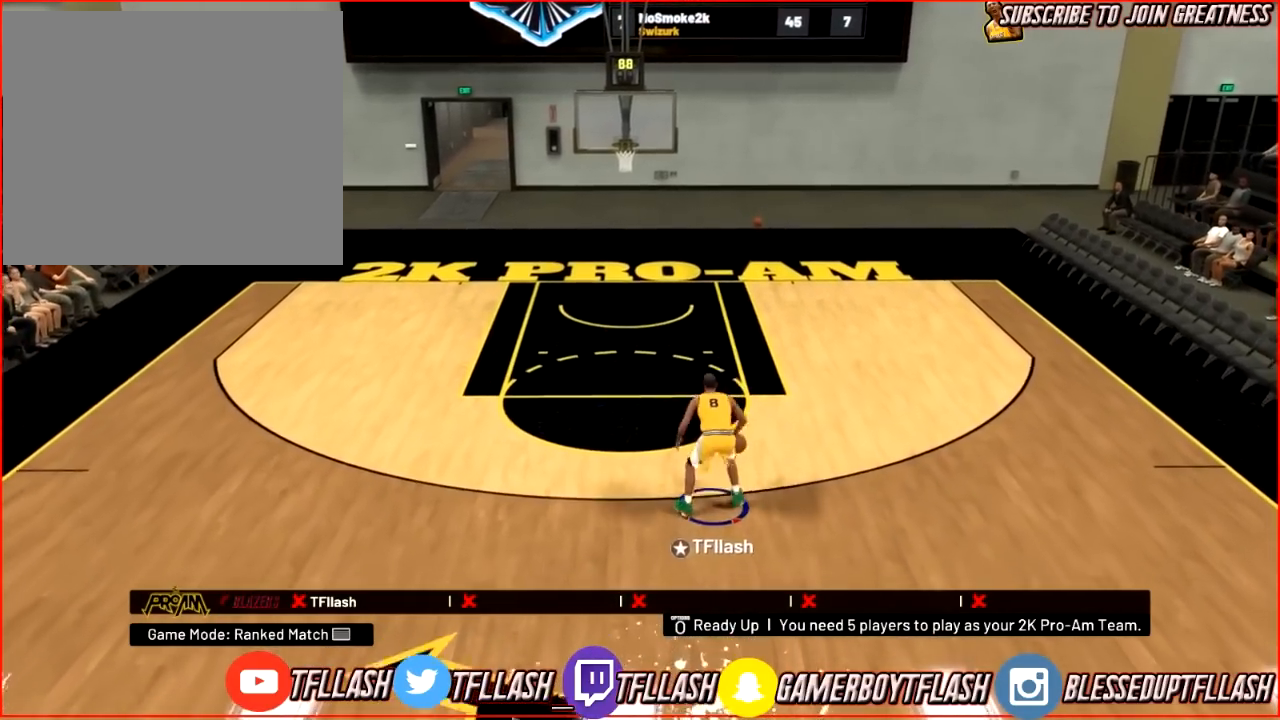
{"buttons": ["R2"], "left_stick": "up", "right_stick": "center", "events": []}
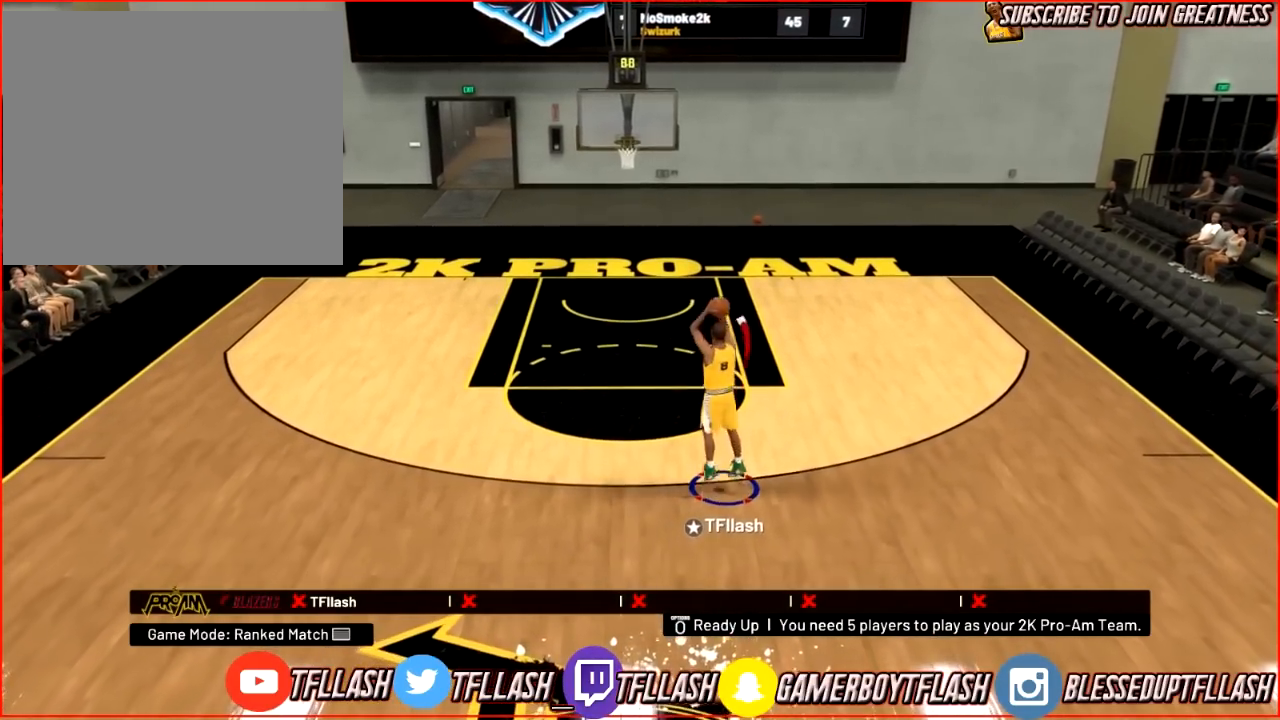
{"buttons": ["R2"], "left_stick": "up", "right_stick": "center", "events": []}
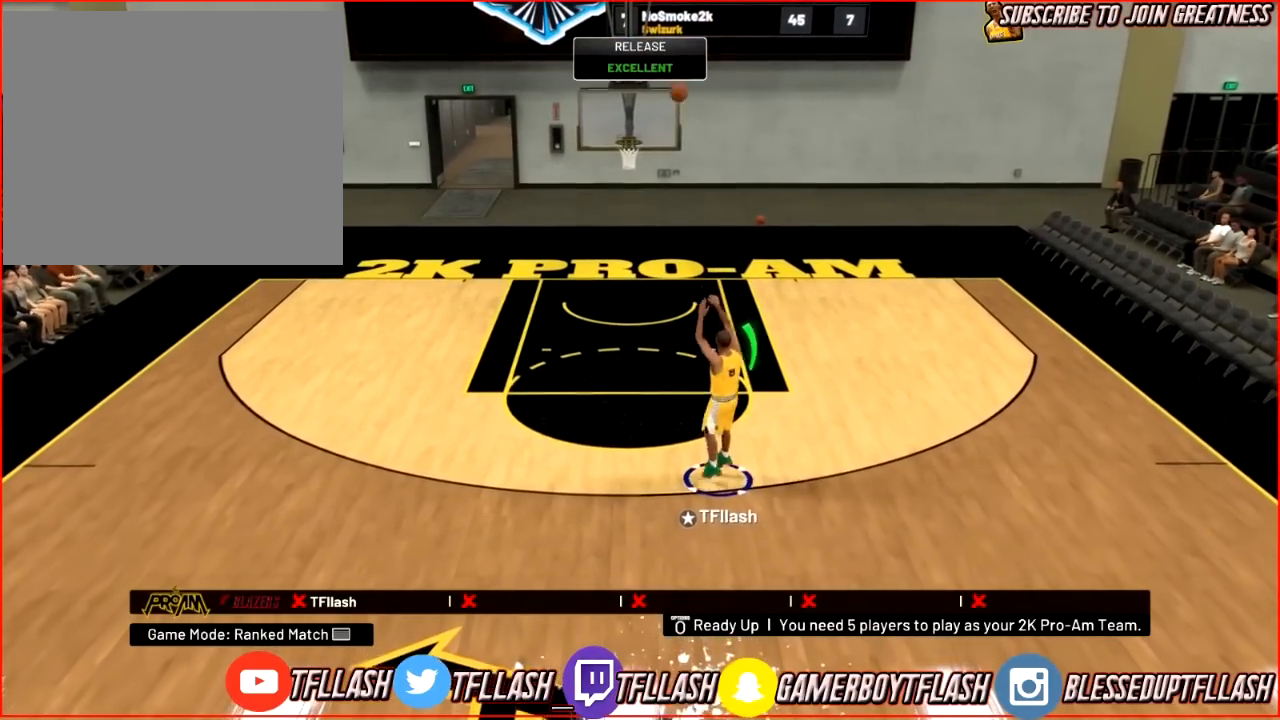
{"buttons": ["R2"], "left_stick": "up", "right_stick": "center", "events": []}
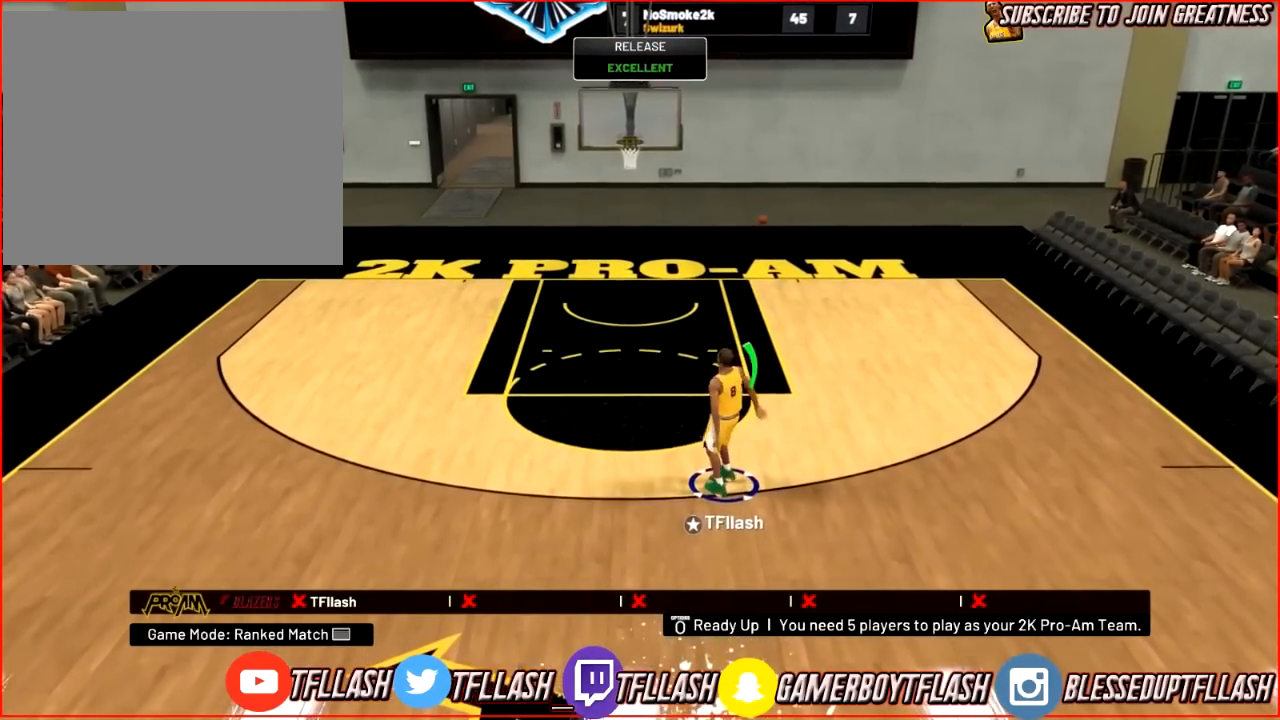
{"buttons": [], "left_stick": "right", "right_stick": "center", "events": [[200, "R2", "up"], [300, "left_stick", "up-right"], [433, "left_stick", "right"]]}
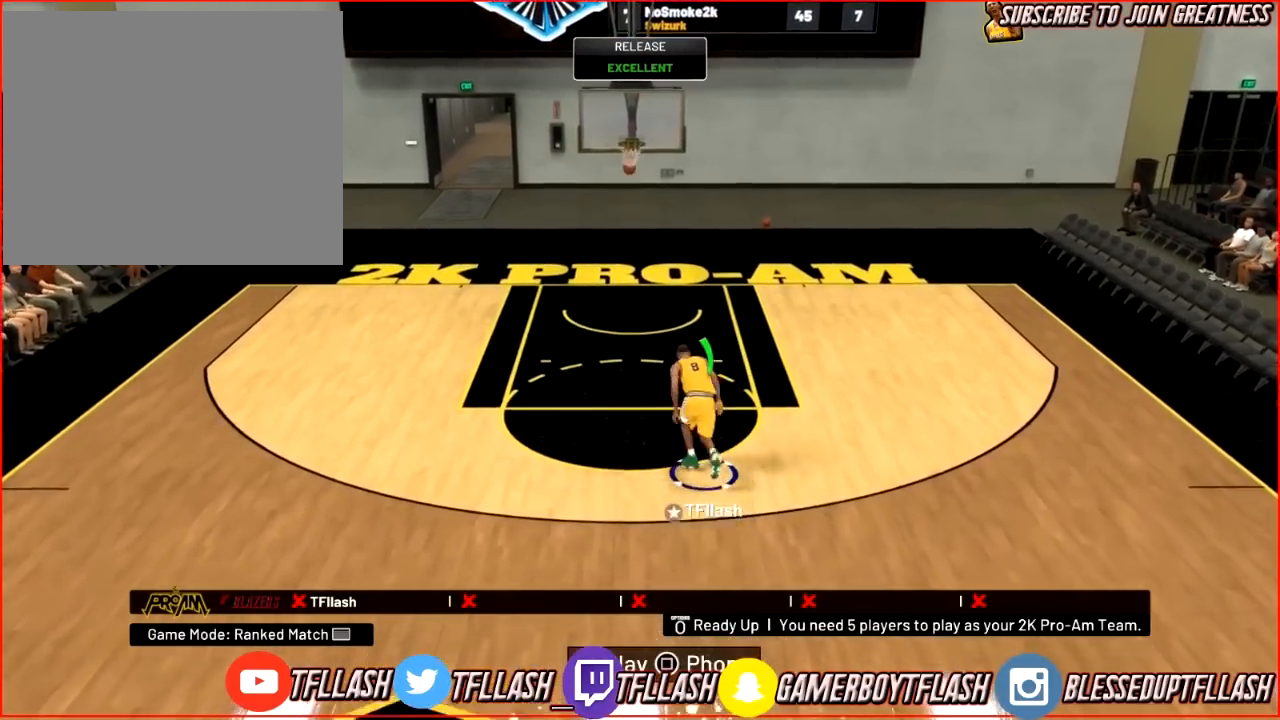
{"buttons": ["R2"], "left_stick": "down", "right_stick": "center", "events": [[34, "R2", "down"], [67, "left_stick", "down-right"], [501, "left_stick", "down"]]}
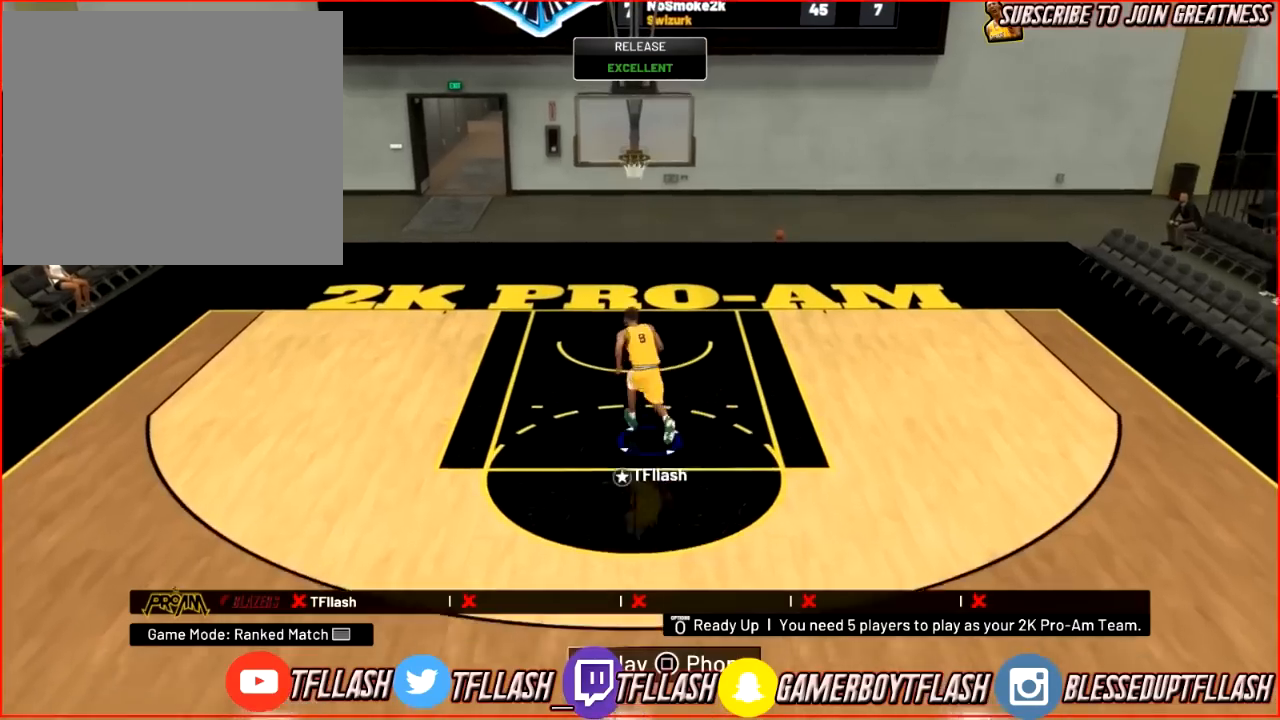
{"buttons": ["R2"], "left_stick": "down", "right_stick": "center", "events": []}
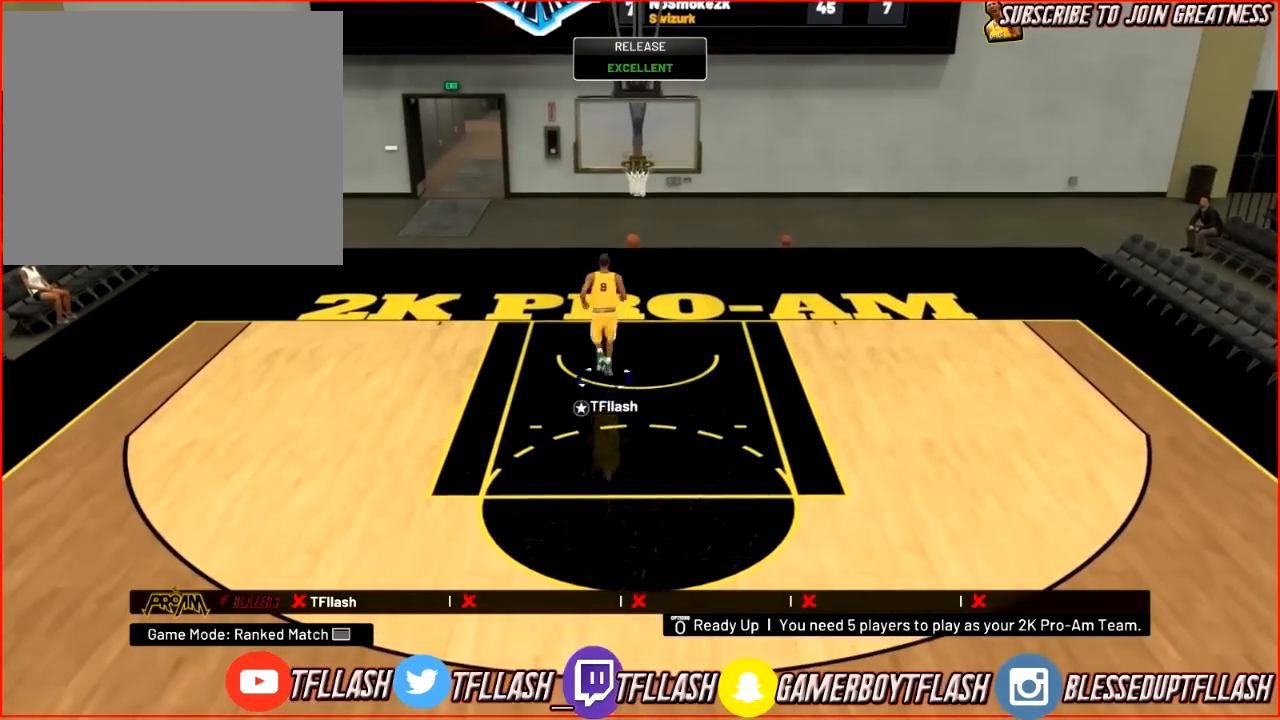
{"buttons": ["R2"], "left_stick": "down", "right_stick": "center", "events": []}